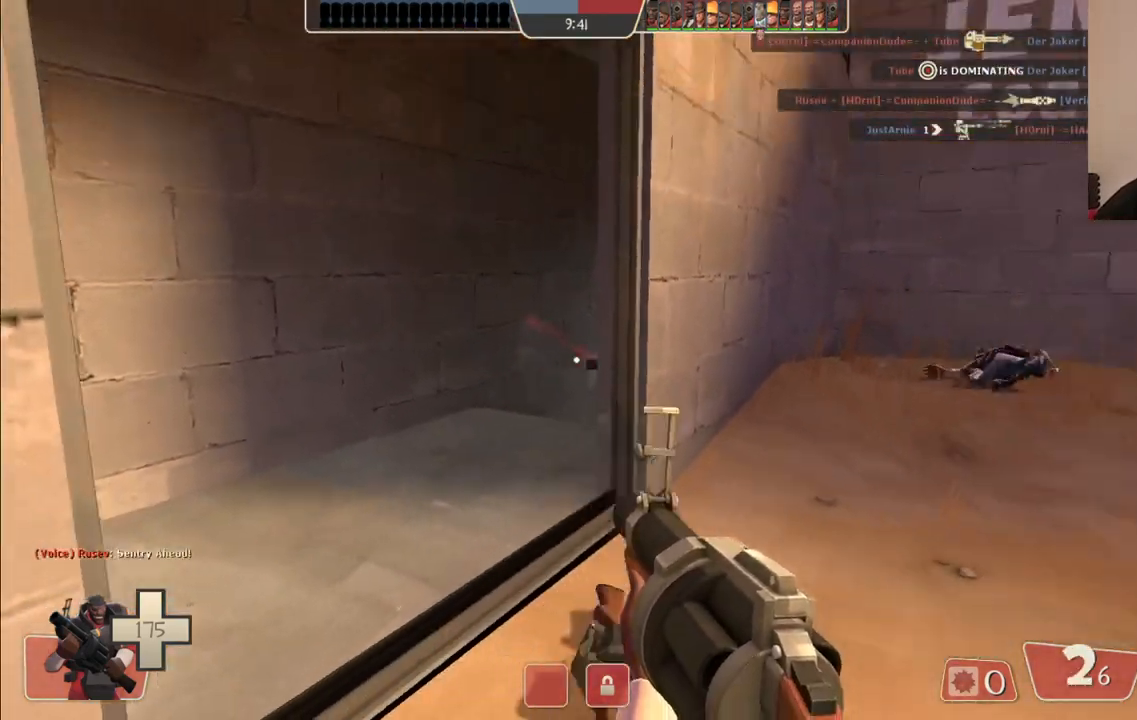
Gameplay with a controller (PlayStation layout); each line is a JSON object with the inputs held at the frame after it. "events" lists button and stick changes between this image and that frame as [ms after this image, input, new state], when the widget could be followed in between.
{"buttons": ["SQUARE"], "left_stick": "down", "right_stick": "center", "events": [[50, "right_stick", "center"], [167, "SQUARE", "down"], [217, "SQUARE", "up"], [300, "SQUARE", "down"], [367, "SQUARE", "up"], [433, "SQUARE", "down"]]}
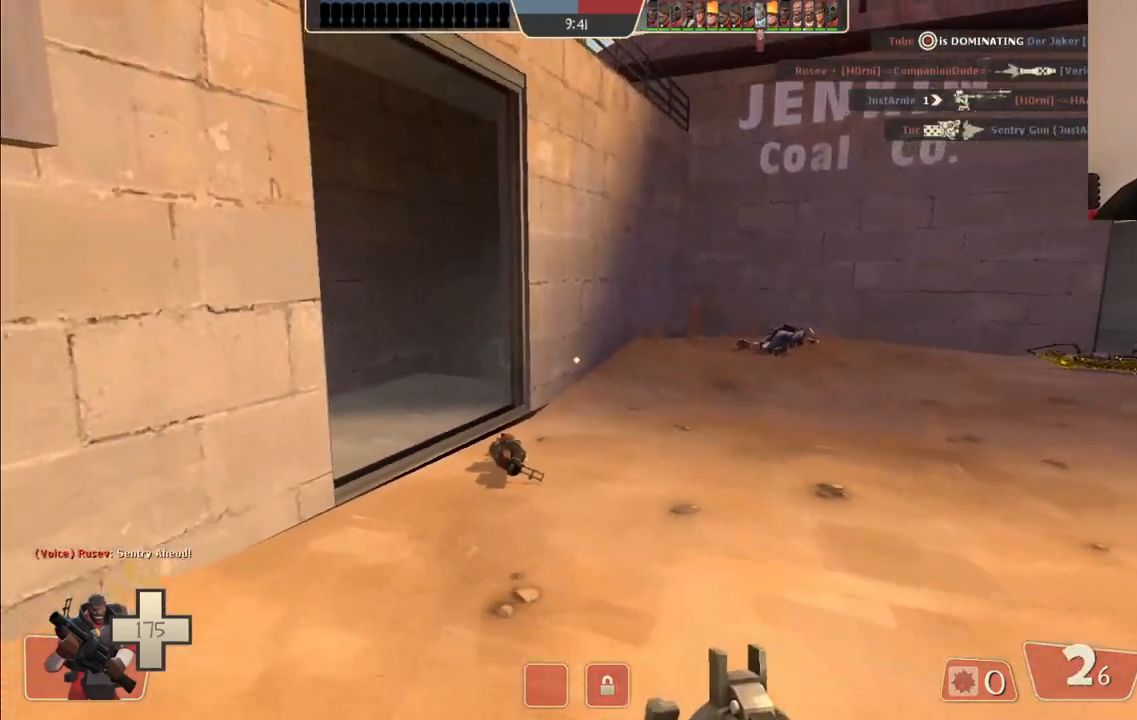
{"buttons": [], "left_stick": "down", "right_stick": "center", "events": [[17, "SQUARE", "up"], [183, "right_stick", "right"], [383, "right_stick", "center"]]}
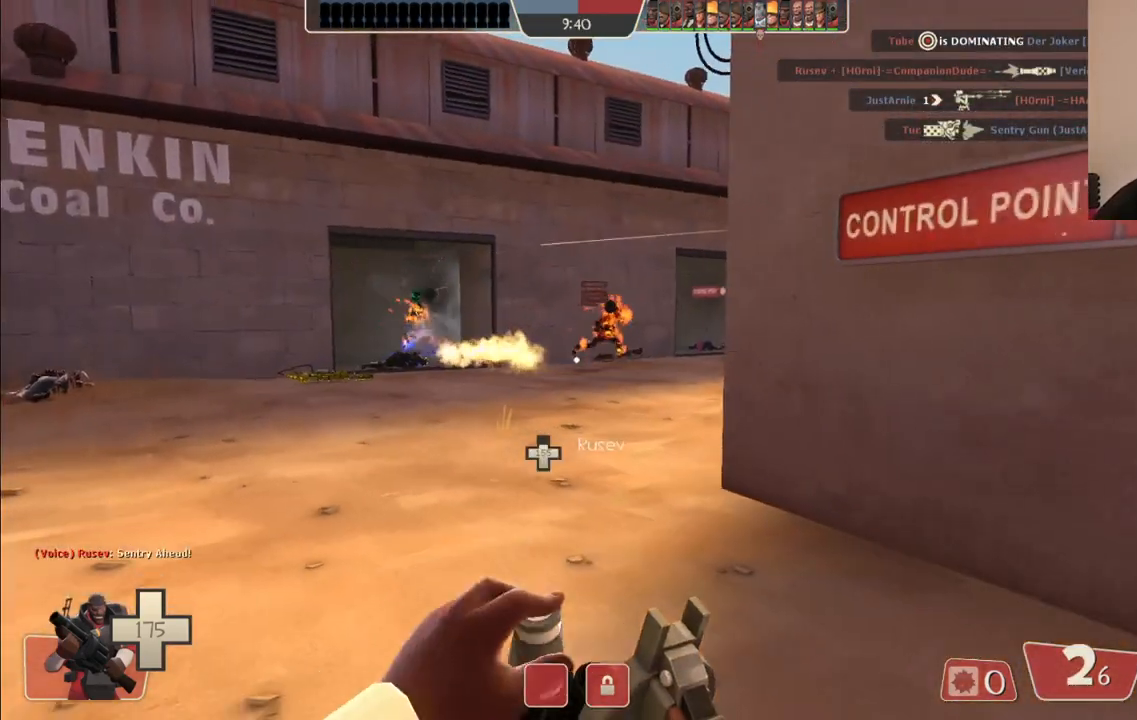
{"buttons": ["R2"], "left_stick": "down", "right_stick": "center", "events": [[400, "R2", "down"]]}
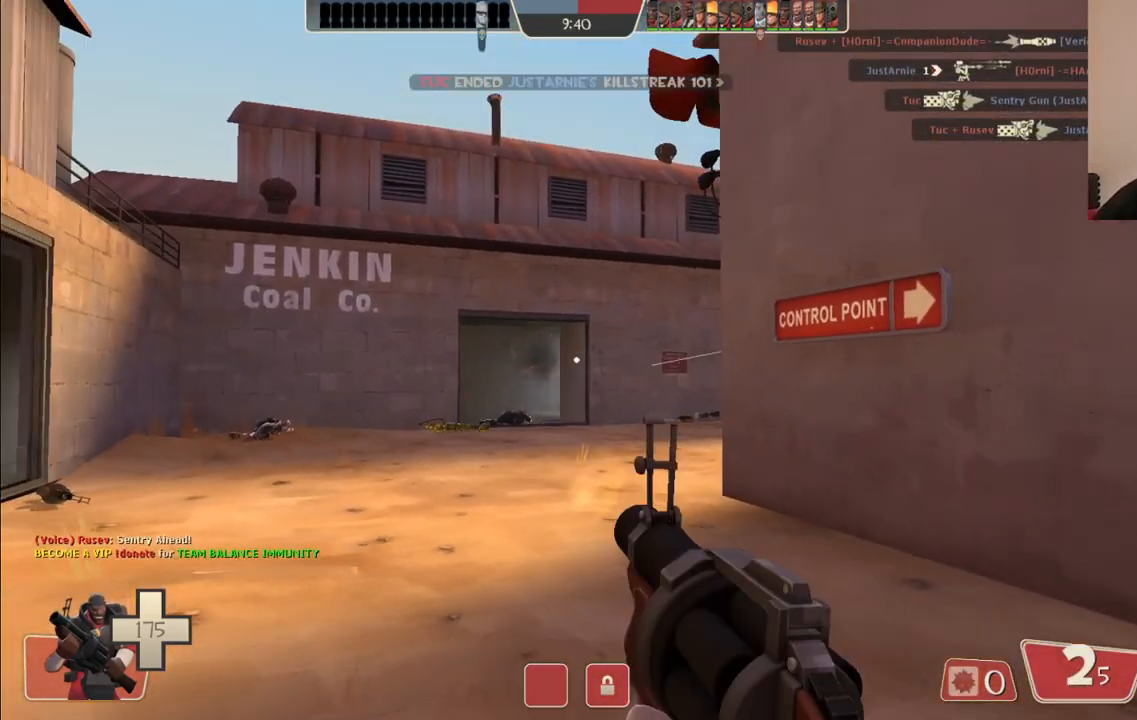
{"buttons": ["R2"], "left_stick": "down", "right_stick": "center", "events": []}
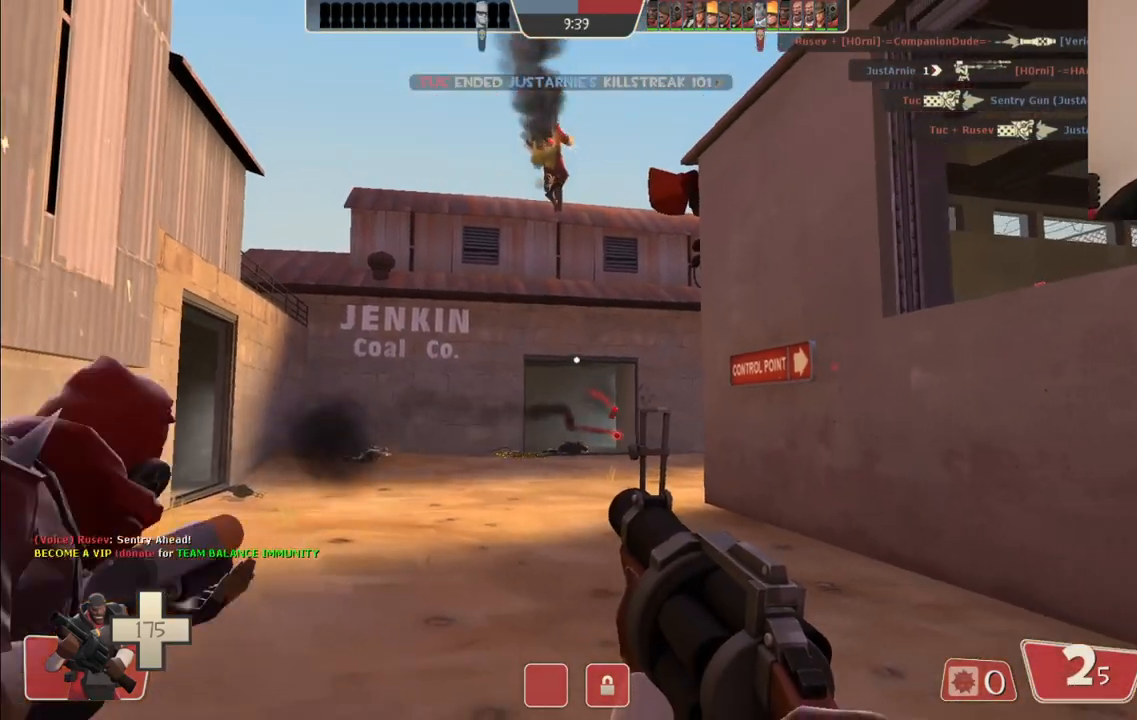
{"buttons": ["R2"], "left_stick": "down", "right_stick": "center", "events": []}
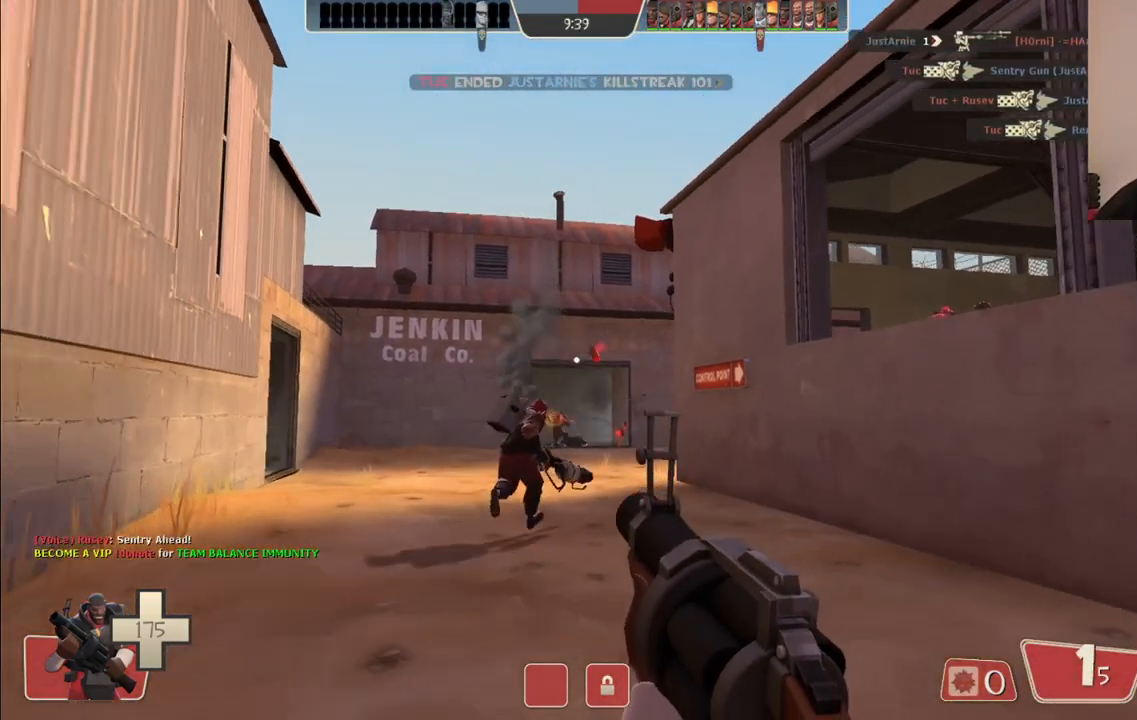
{"buttons": [], "left_stick": "down-right", "right_stick": "center", "events": [[383, "left_stick", "down-right"], [467, "R2", "up"]]}
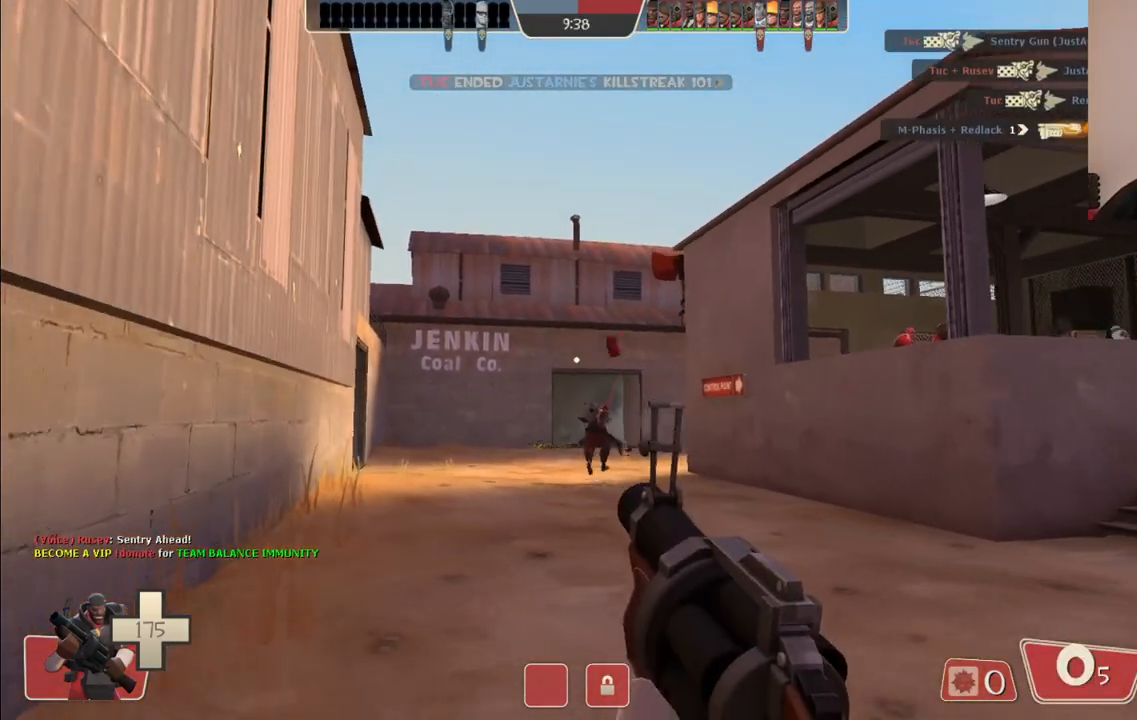
{"buttons": [], "left_stick": "right", "right_stick": "center", "events": [[83, "SQUARE", "down"], [167, "SQUARE", "up"], [233, "SQUARE", "down"], [300, "SQUARE", "up"], [350, "left_stick", "right"], [383, "SQUARE", "down"], [450, "SQUARE", "up"]]}
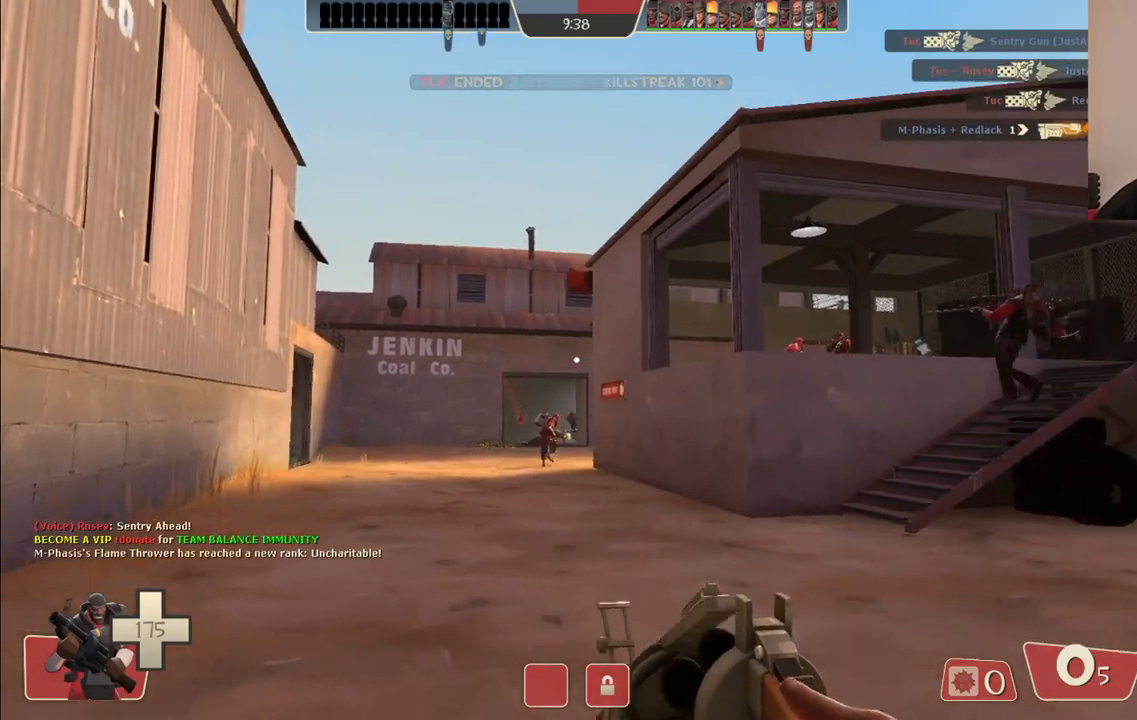
{"buttons": [], "left_stick": "up-right", "right_stick": "right", "events": [[33, "SQUARE", "down"], [100, "SQUARE", "up"], [400, "right_stick", "right"], [450, "left_stick", "up-right"]]}
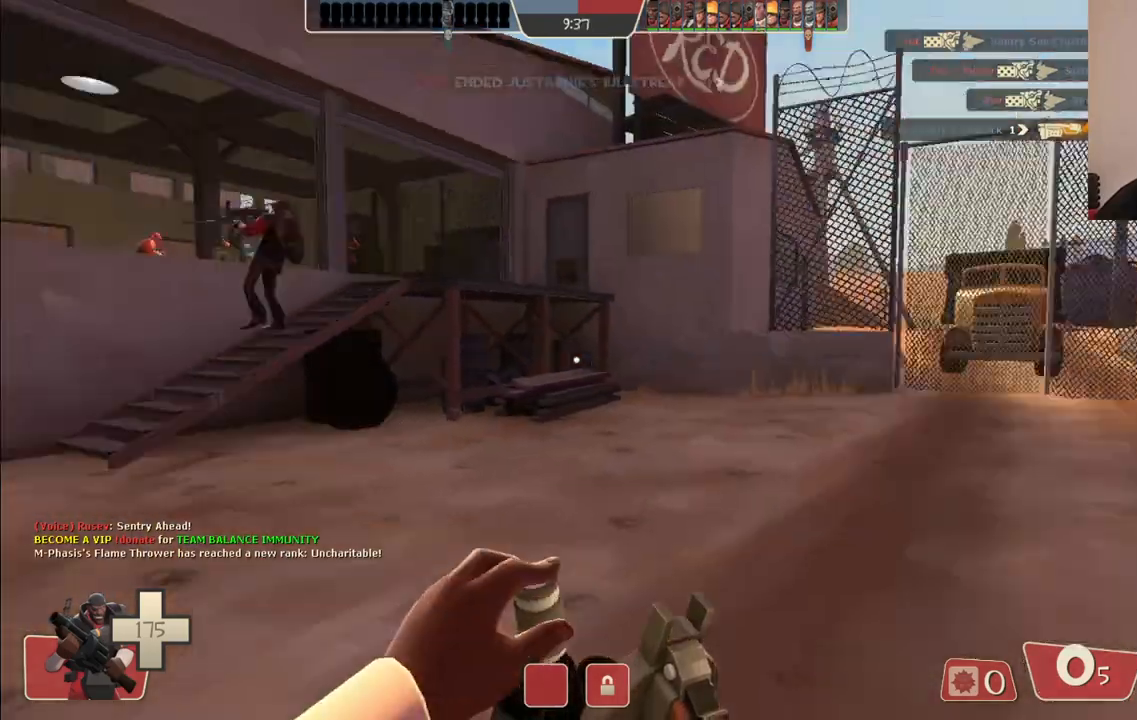
{"buttons": [], "left_stick": "up", "right_stick": "left", "events": [[17, "right_stick", "center"], [50, "left_stick", "up"], [333, "right_stick", "left"]]}
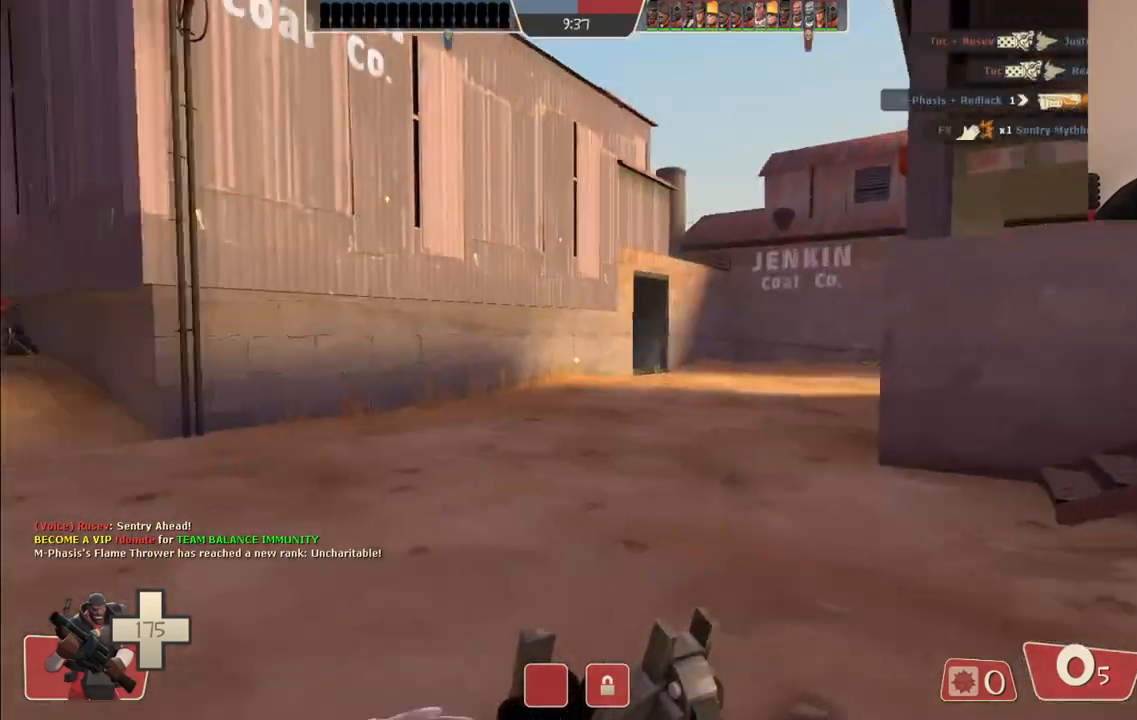
{"buttons": [], "left_stick": "up", "right_stick": "center", "events": [[17, "right_stick", "center"], [133, "left_stick", "up-right"], [133, "right_stick", "left"], [283, "right_stick", "center"], [383, "left_stick", "up"]]}
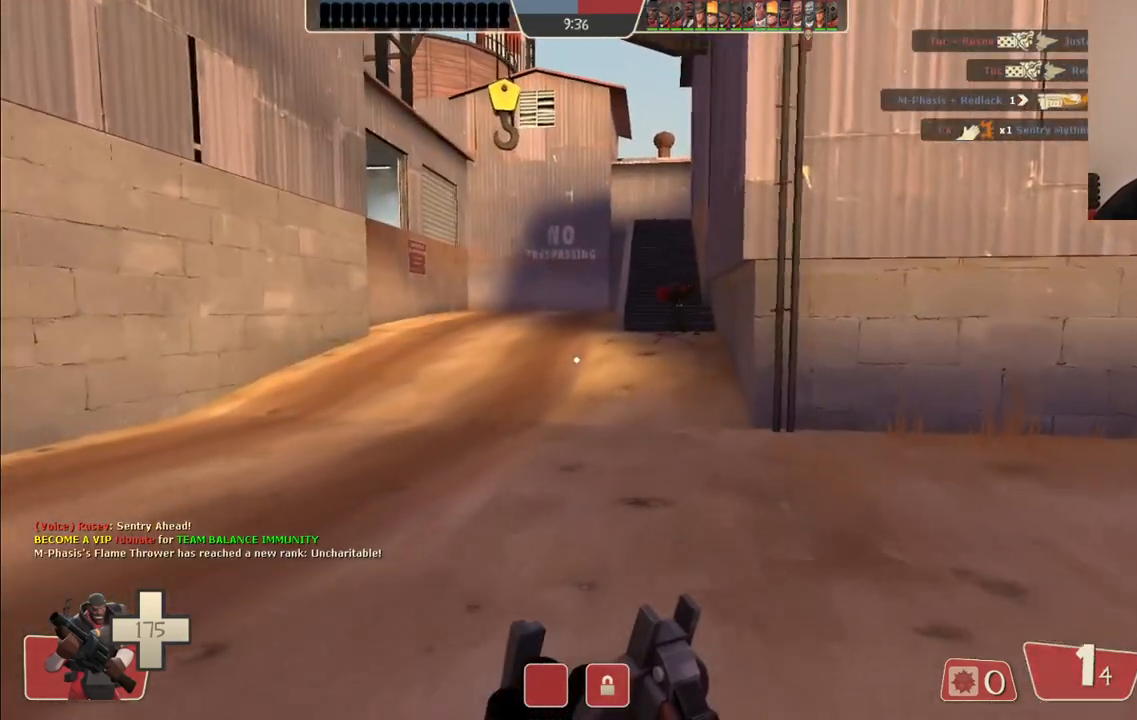
{"buttons": [], "left_stick": "up", "right_stick": "left", "events": [[150, "left_stick", "up-left"], [150, "right_stick", "right"], [333, "right_stick", "center"], [400, "right_stick", "left"], [417, "left_stick", "up"]]}
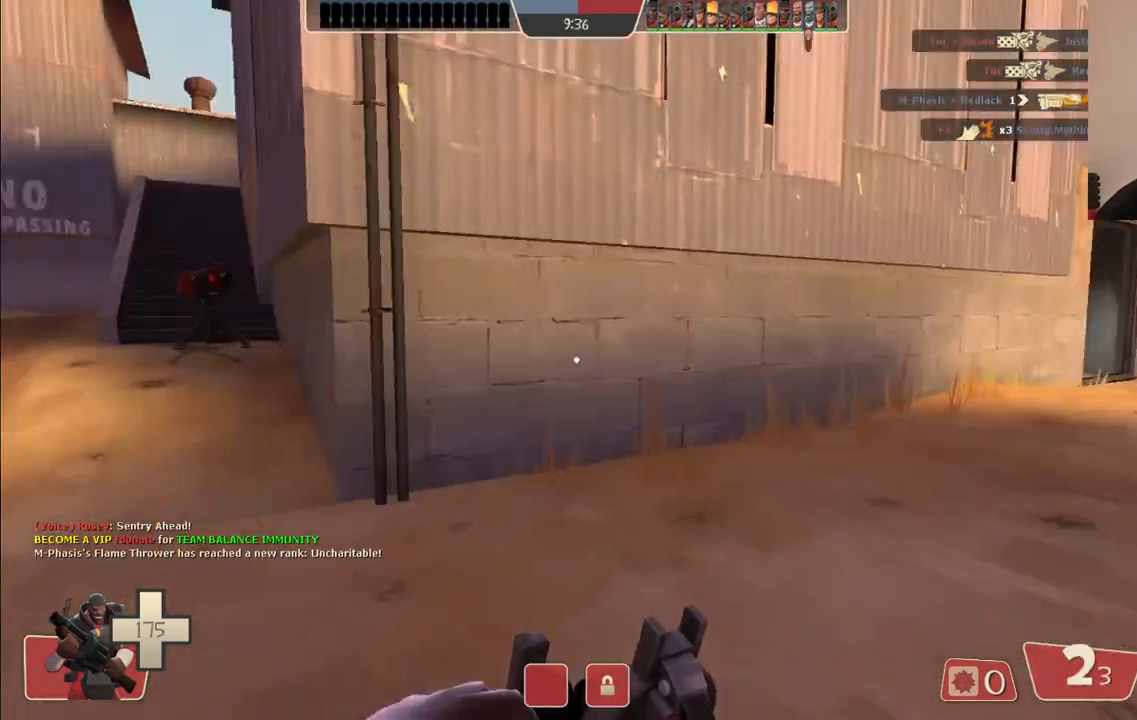
{"buttons": [], "left_stick": "up-right", "right_stick": "left", "events": [[33, "left_stick", "up-right"], [233, "right_stick", "center"], [367, "right_stick", "left"]]}
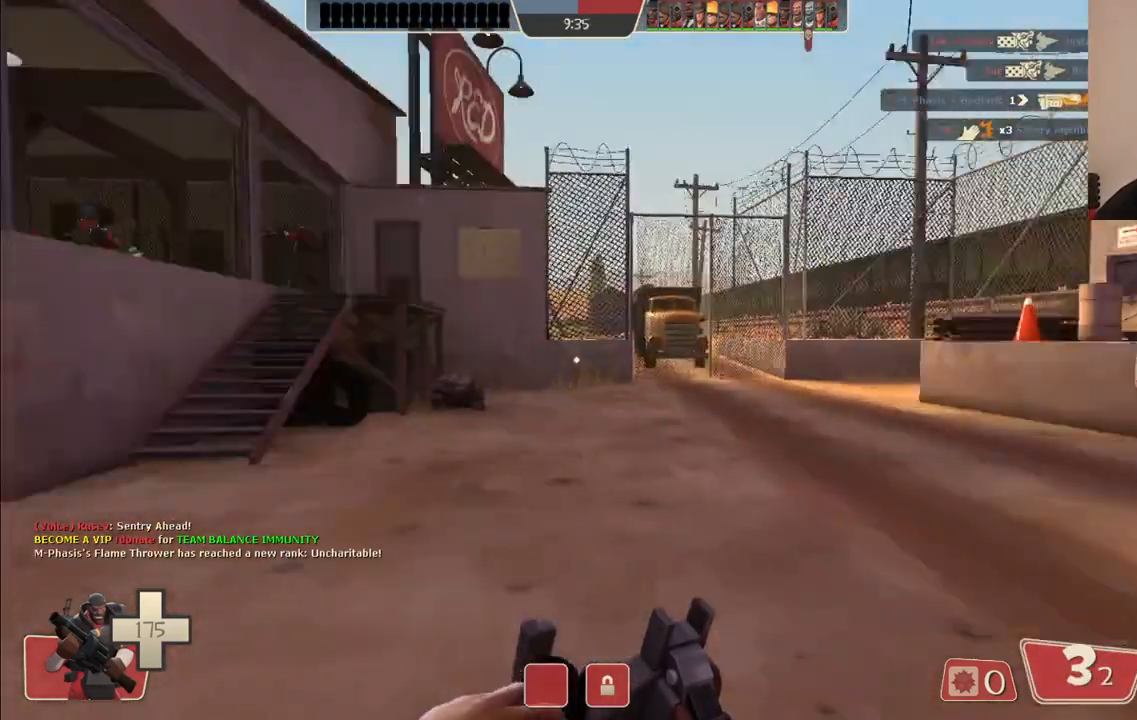
{"buttons": [], "left_stick": "up-right", "right_stick": "left", "events": [[83, "right_stick", "center"], [167, "left_stick", "right"], [300, "left_stick", "up-right"], [433, "right_stick", "left"]]}
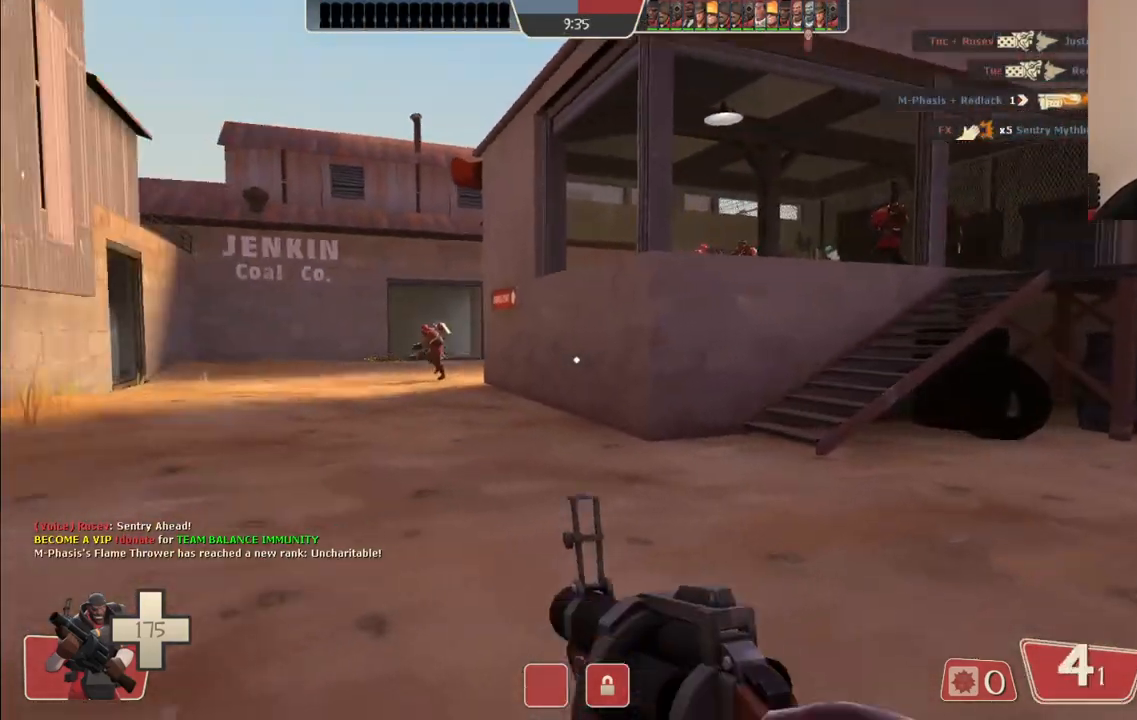
{"buttons": [], "left_stick": "up-right", "right_stick": "center", "events": [[33, "right_stick", "center"]]}
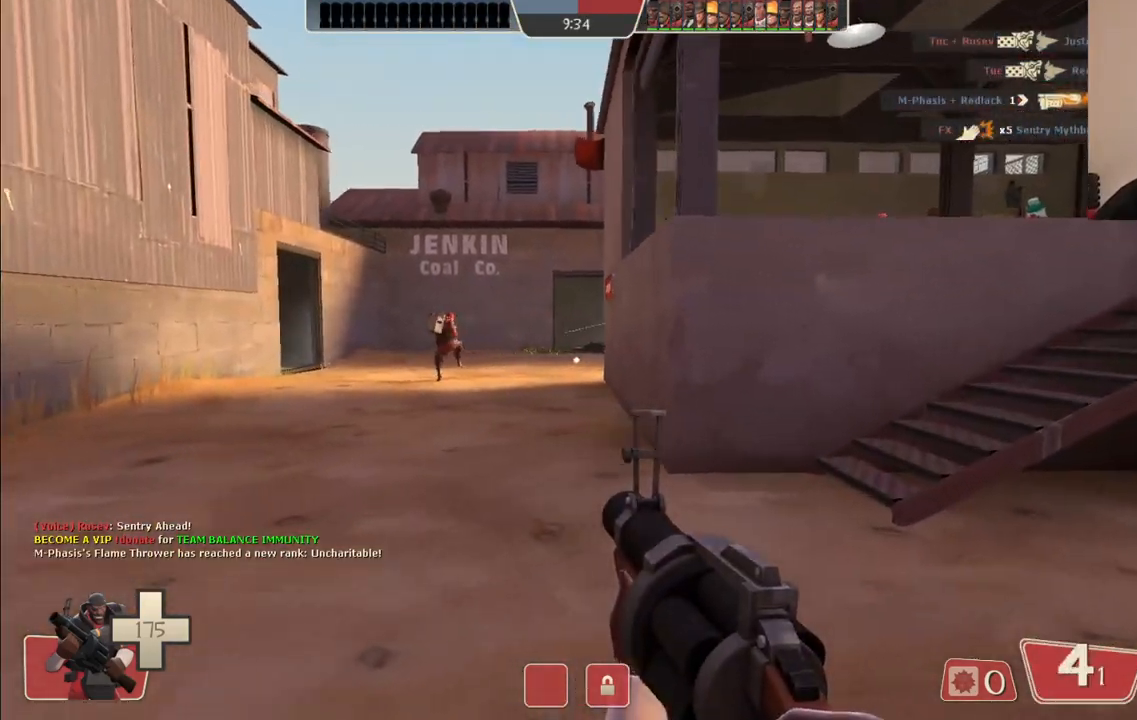
{"buttons": [], "left_stick": "up-right", "right_stick": "center", "events": [[67, "right_stick", "left"], [117, "right_stick", "center"], [417, "right_stick", "left"], [500, "right_stick", "center"]]}
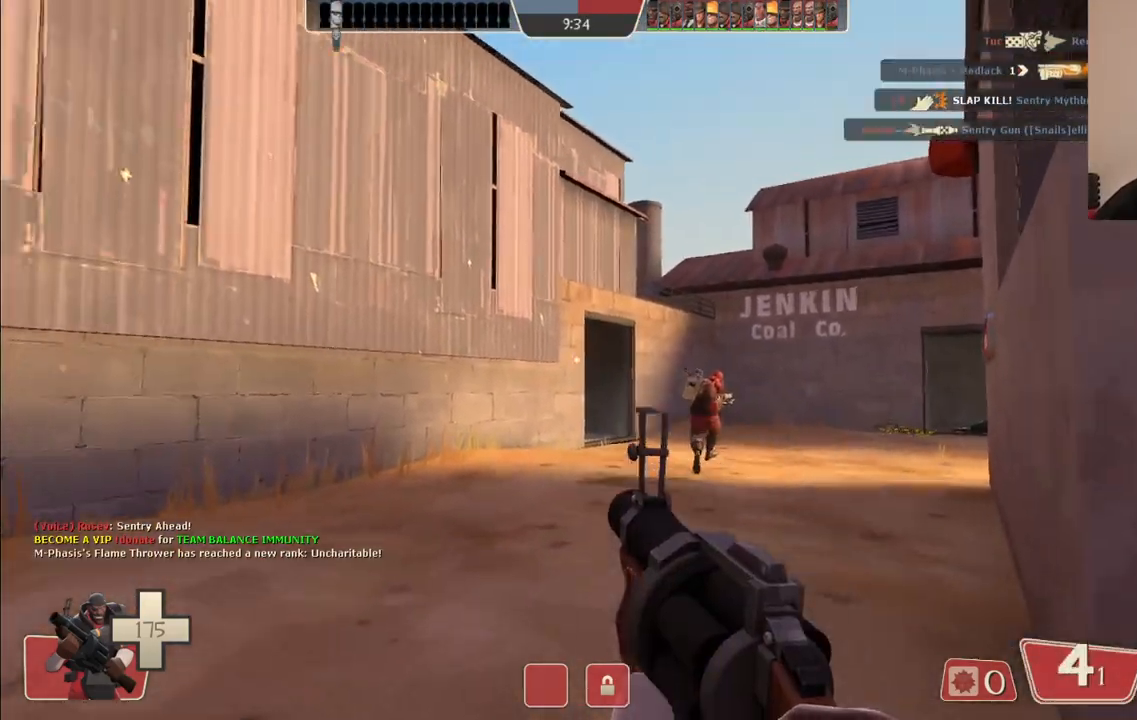
{"buttons": ["R2"], "left_stick": "up", "right_stick": "center", "events": [[133, "left_stick", "up"], [383, "R2", "down"]]}
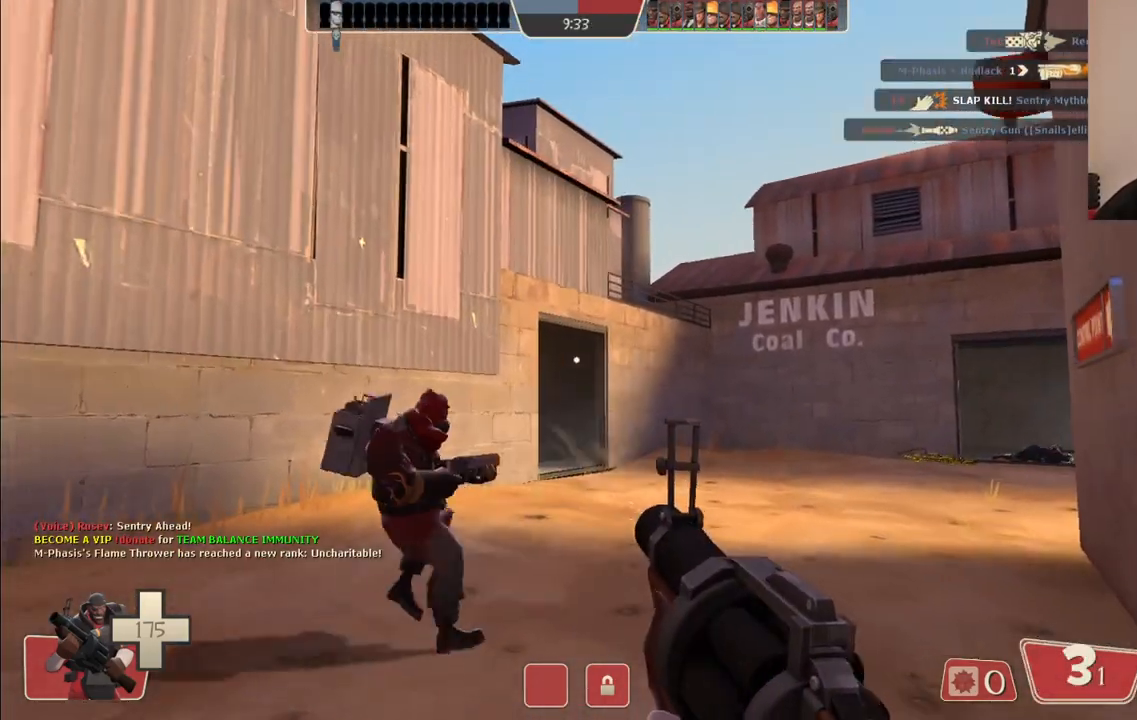
{"buttons": ["R2"], "left_stick": "down", "right_stick": "center", "events": [[400, "left_stick", "center"], [467, "left_stick", "down"]]}
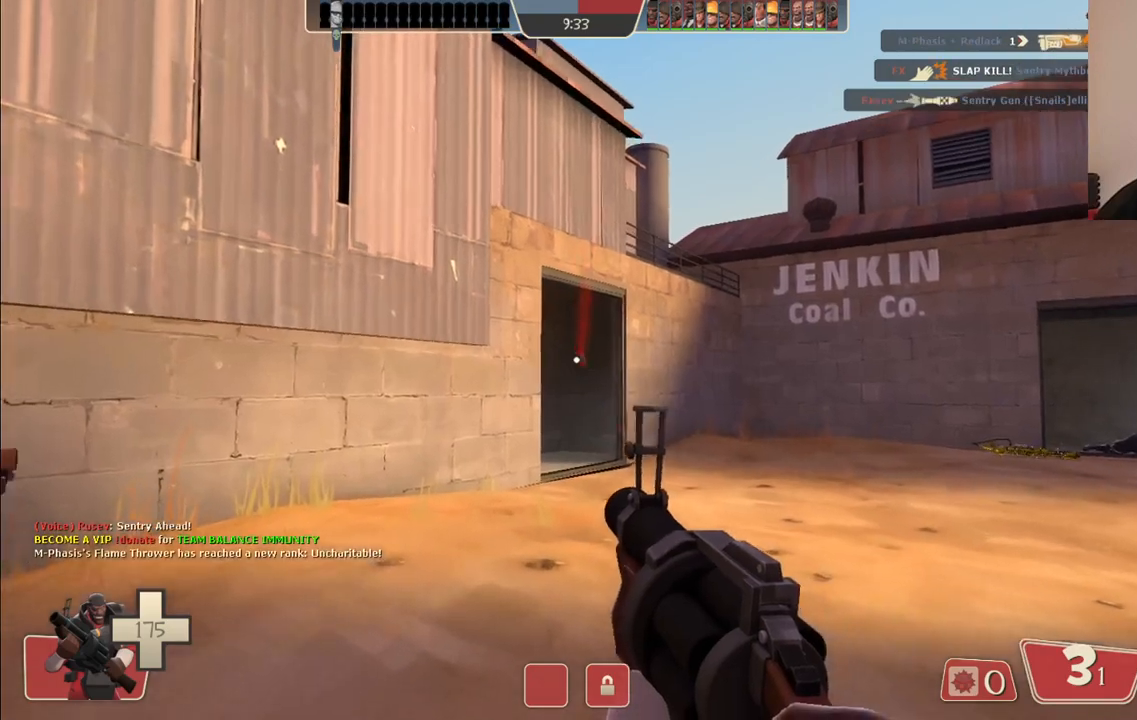
{"buttons": ["R2"], "left_stick": "center", "right_stick": "center", "events": [[233, "left_stick", "center"]]}
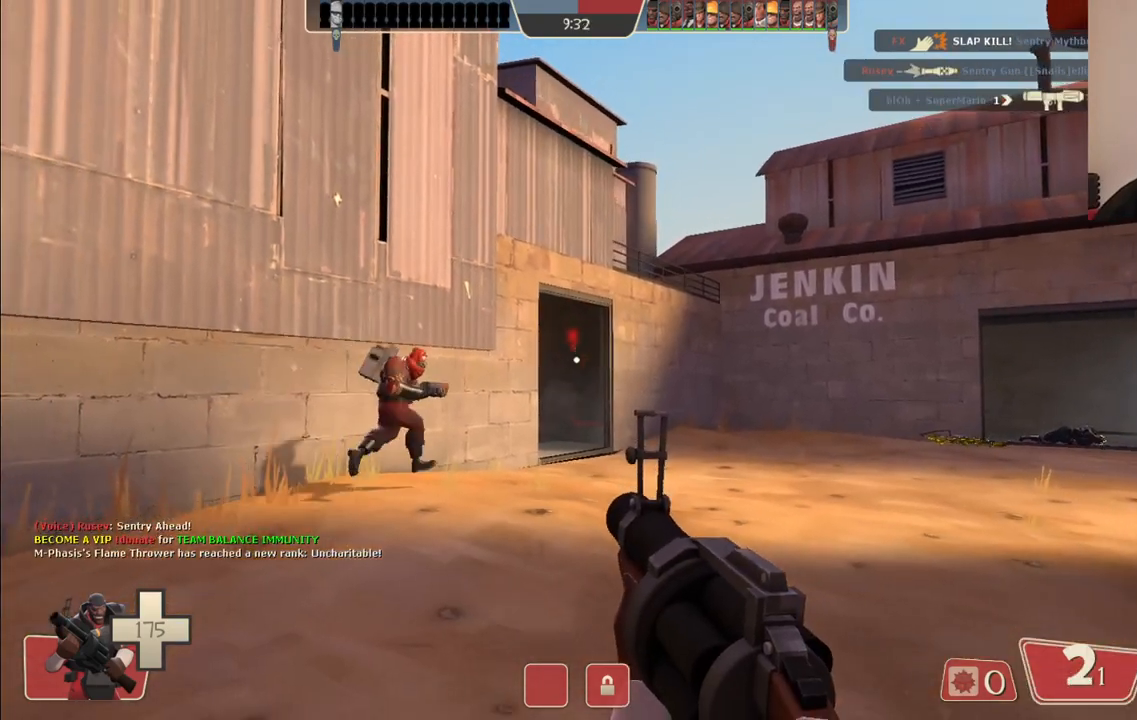
{"buttons": [], "left_stick": "down-right", "right_stick": "center", "events": [[300, "R2", "up"], [417, "SQUARE", "down"], [417, "left_stick", "down-right"], [500, "SQUARE", "up"]]}
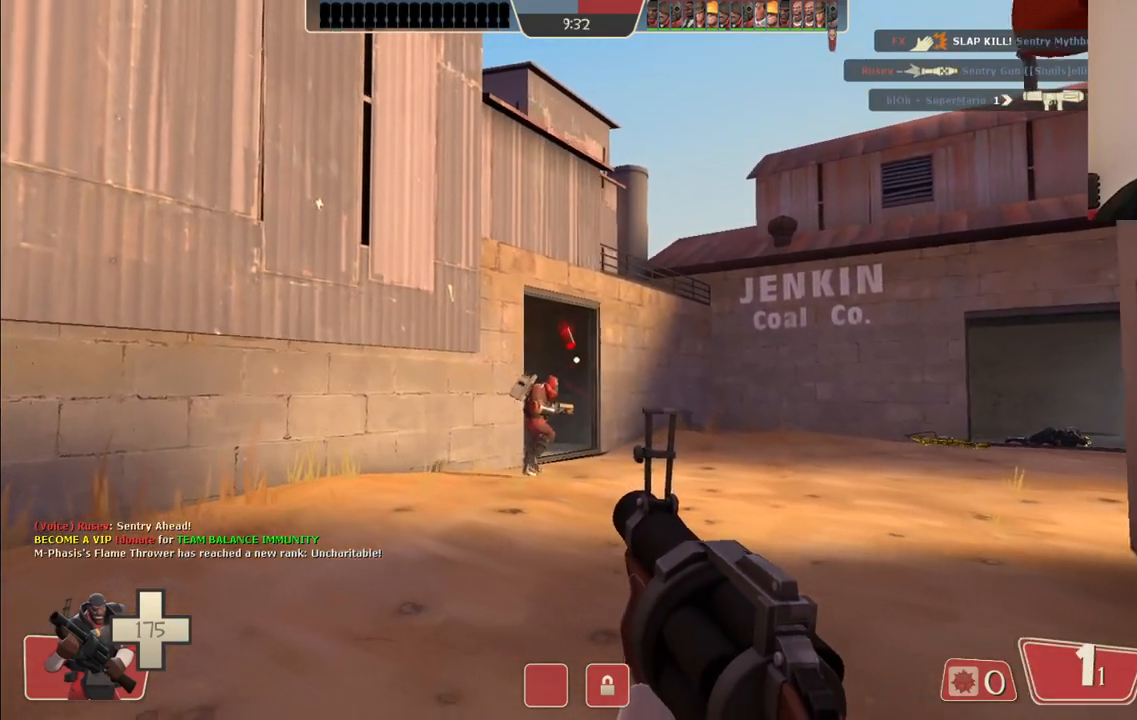
{"buttons": [], "left_stick": "down-right", "right_stick": "center", "events": [[67, "SQUARE", "down"], [150, "SQUARE", "up"], [217, "SQUARE", "down"], [283, "left_stick", "right"], [300, "SQUARE", "up"], [383, "SQUARE", "down"], [433, "left_stick", "down-right"], [483, "SQUARE", "up"]]}
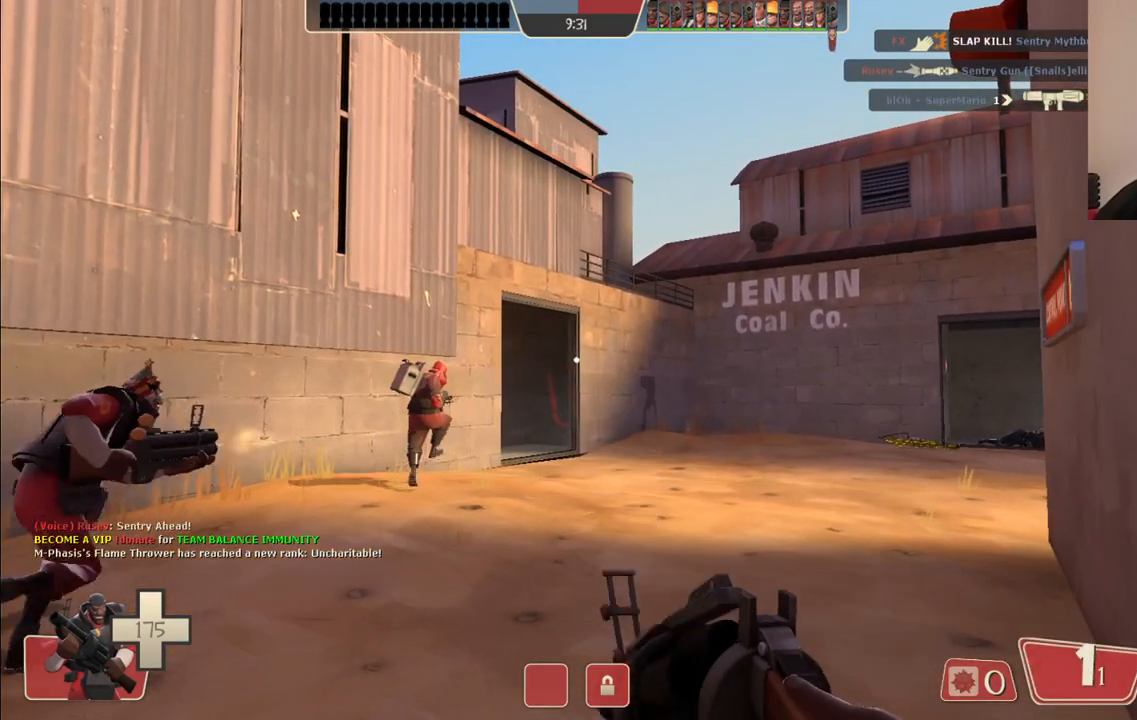
{"buttons": [], "left_stick": "up-right", "right_stick": "center", "events": [[217, "left_stick", "up-right"], [267, "right_stick", "right"], [400, "right_stick", "center"]]}
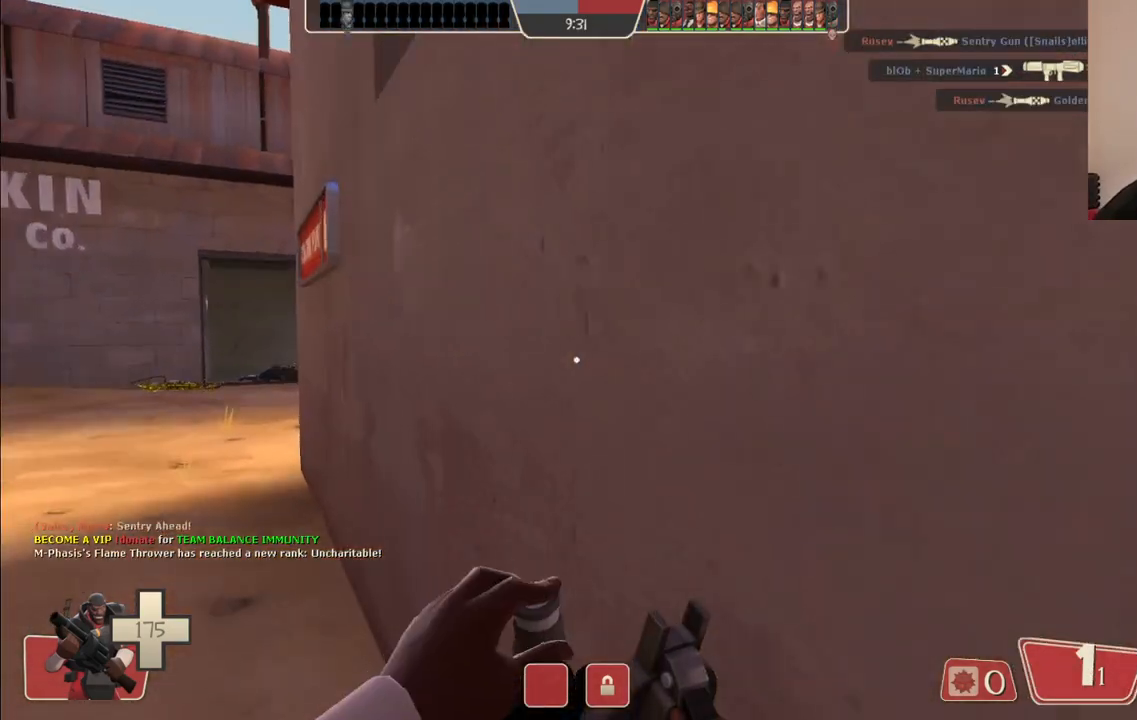
{"buttons": [], "left_stick": "up", "right_stick": "center", "events": [[200, "left_stick", "down-right"], [233, "right_stick", "left"], [317, "left_stick", "down-left"], [383, "left_stick", "up-left"], [400, "right_stick", "center"], [467, "left_stick", "up"]]}
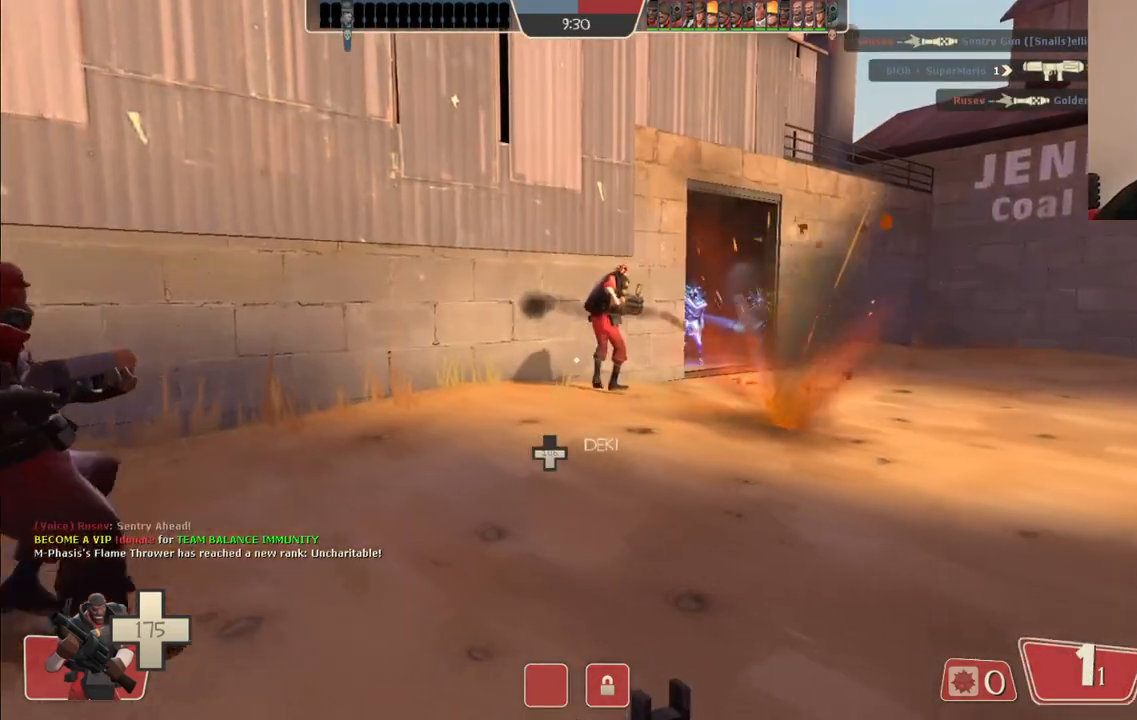
{"buttons": [], "left_stick": "up-right", "right_stick": "center", "events": [[183, "left_stick", "up-right"]]}
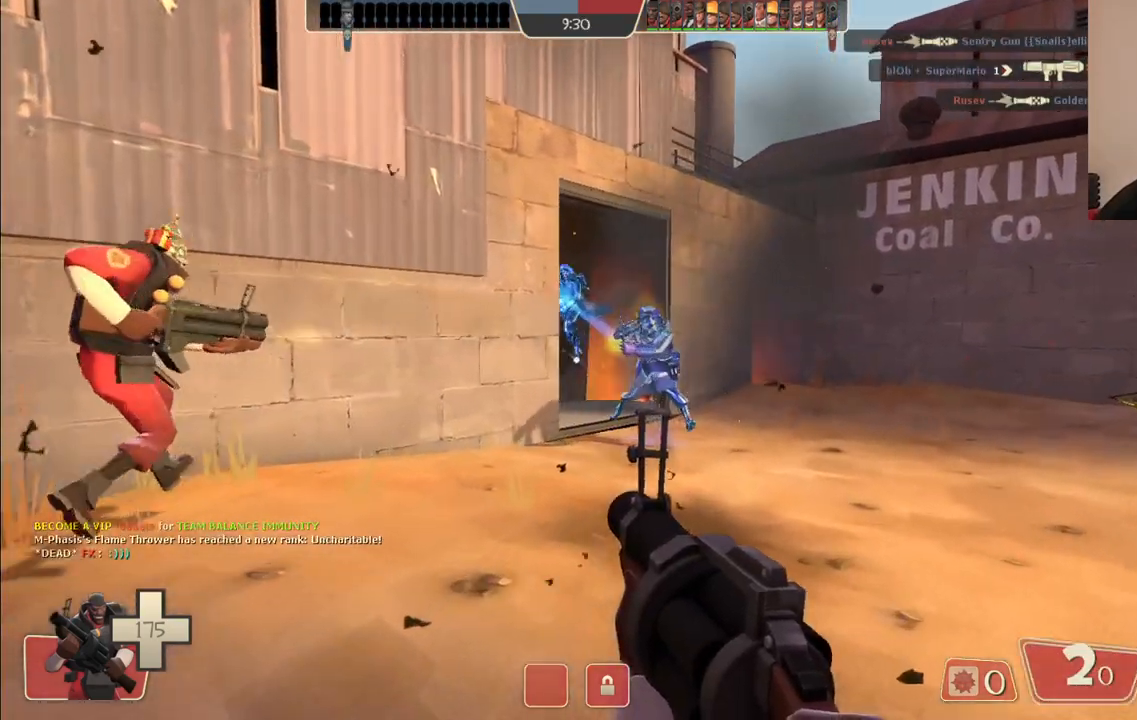
{"buttons": ["R2"], "left_stick": "down-left", "right_stick": "center", "events": [[117, "R2", "down"], [167, "left_stick", "down-left"]]}
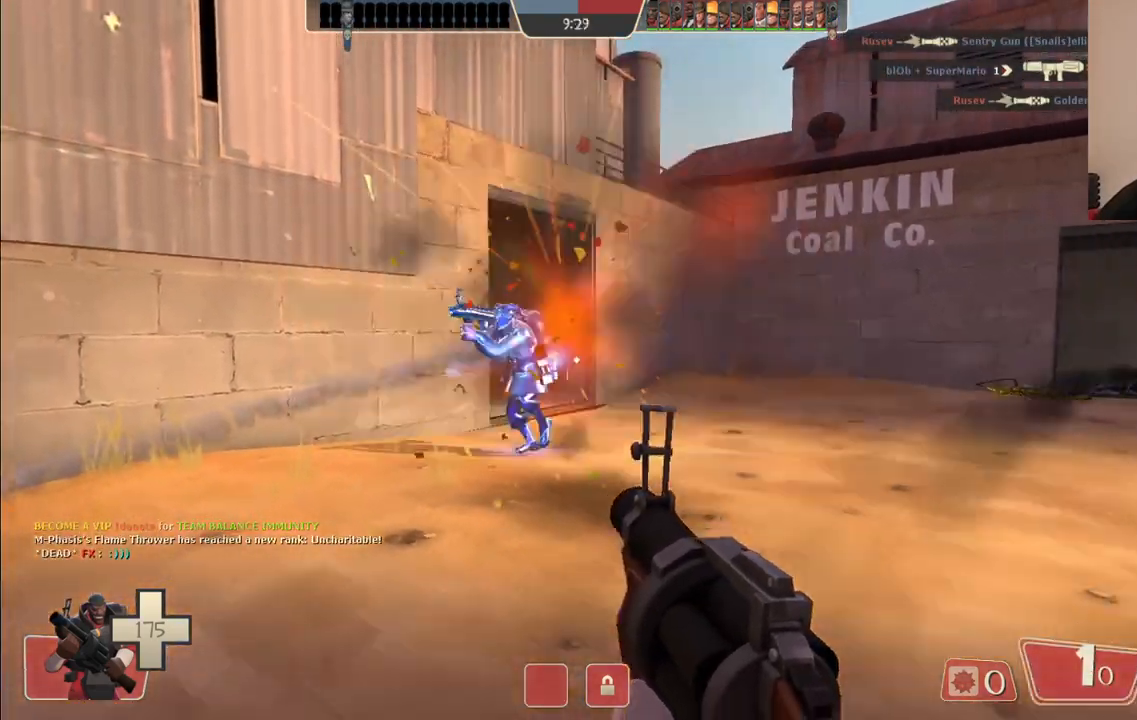
{"buttons": ["R2"], "left_stick": "down-left", "right_stick": "center", "events": []}
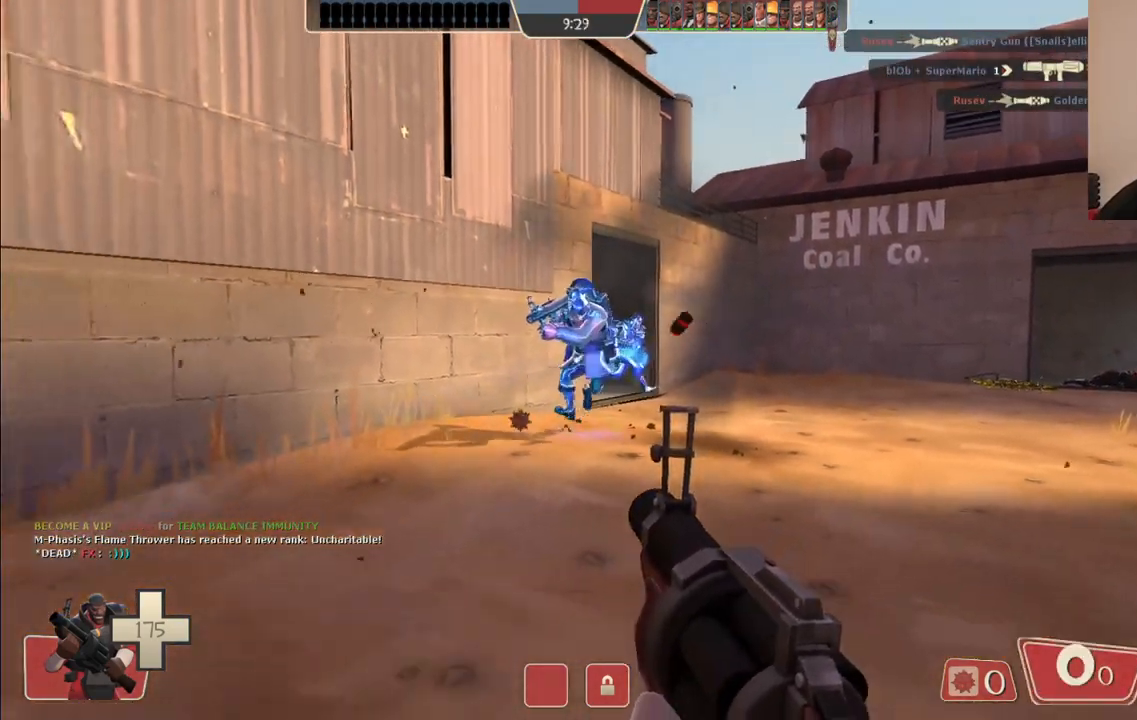
{"buttons": [], "left_stick": "down-right", "right_stick": "center", "events": [[333, "left_stick", "down-right"], [400, "R2", "up"]]}
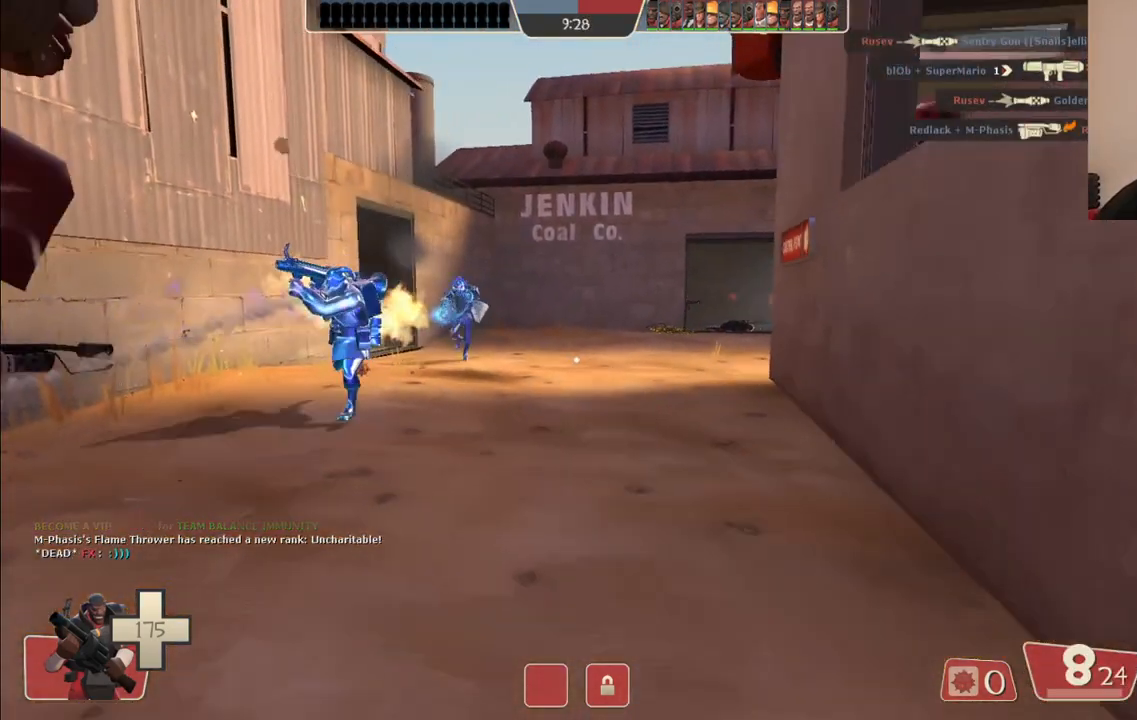
{"buttons": [], "left_stick": "down-left", "right_stick": "center", "events": [[117, "left_stick", "down-left"], [133, "SQUARE", "down"], [200, "SQUARE", "up"], [250, "left_stick", "left"], [283, "SQUARE", "down"], [350, "SQUARE", "up"], [400, "left_stick", "down-left"], [417, "SQUARE", "down"], [500, "SQUARE", "up"]]}
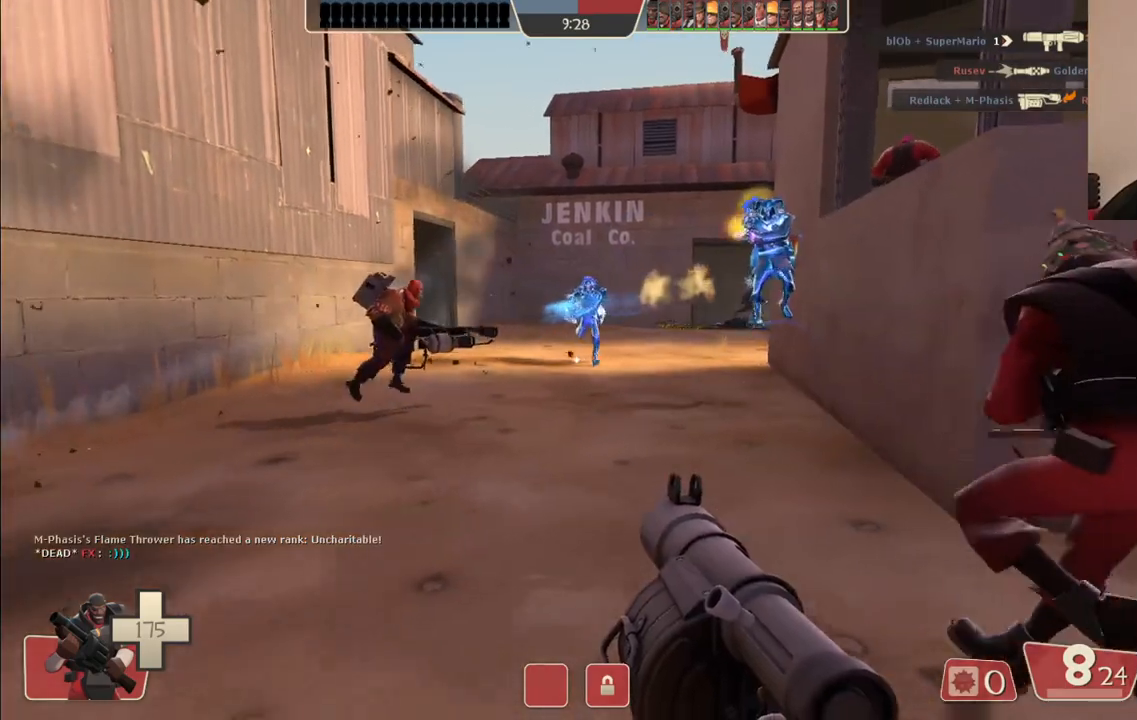
{"buttons": [], "left_stick": "left", "right_stick": "center", "events": [[233, "R2", "down"], [267, "left_stick", "left"], [267, "right_stick", "right"], [333, "R2", "up"], [333, "right_stick", "center"], [417, "R2", "down"], [483, "R2", "up"]]}
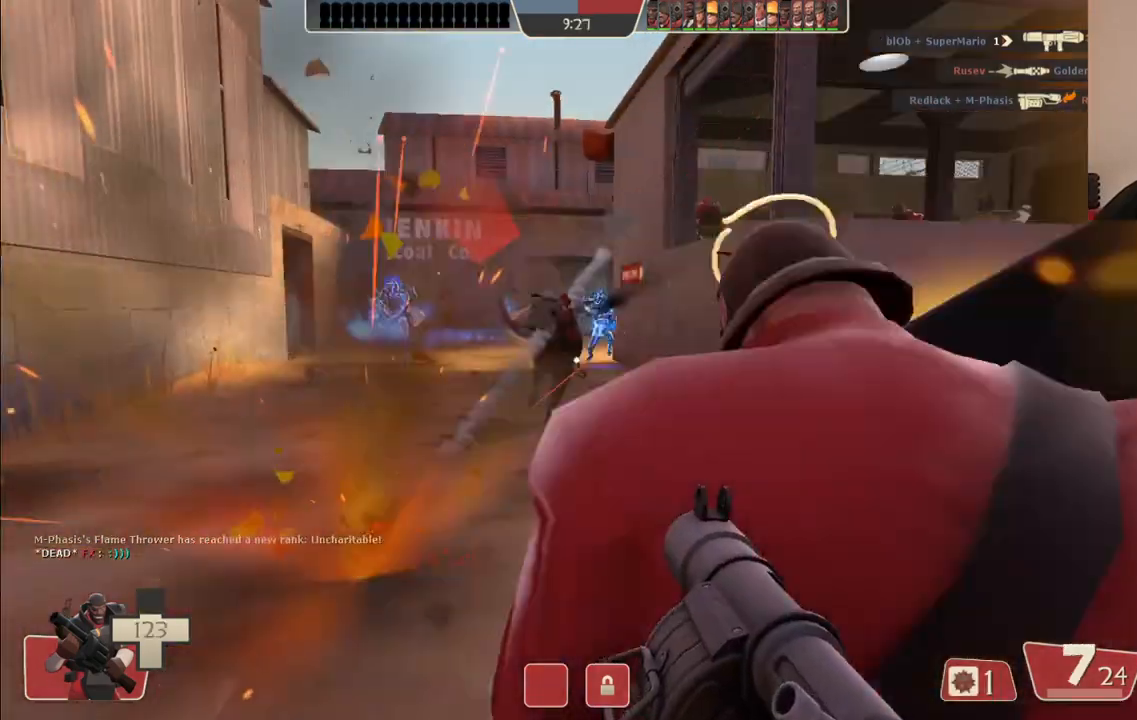
{"buttons": [], "left_stick": "down-left", "right_stick": "center", "events": [[117, "left_stick", "down-left"], [183, "R2", "down"], [233, "R2", "up"], [317, "R2", "down"], [367, "R2", "up"], [450, "R2", "down"], [483, "R2", "up"]]}
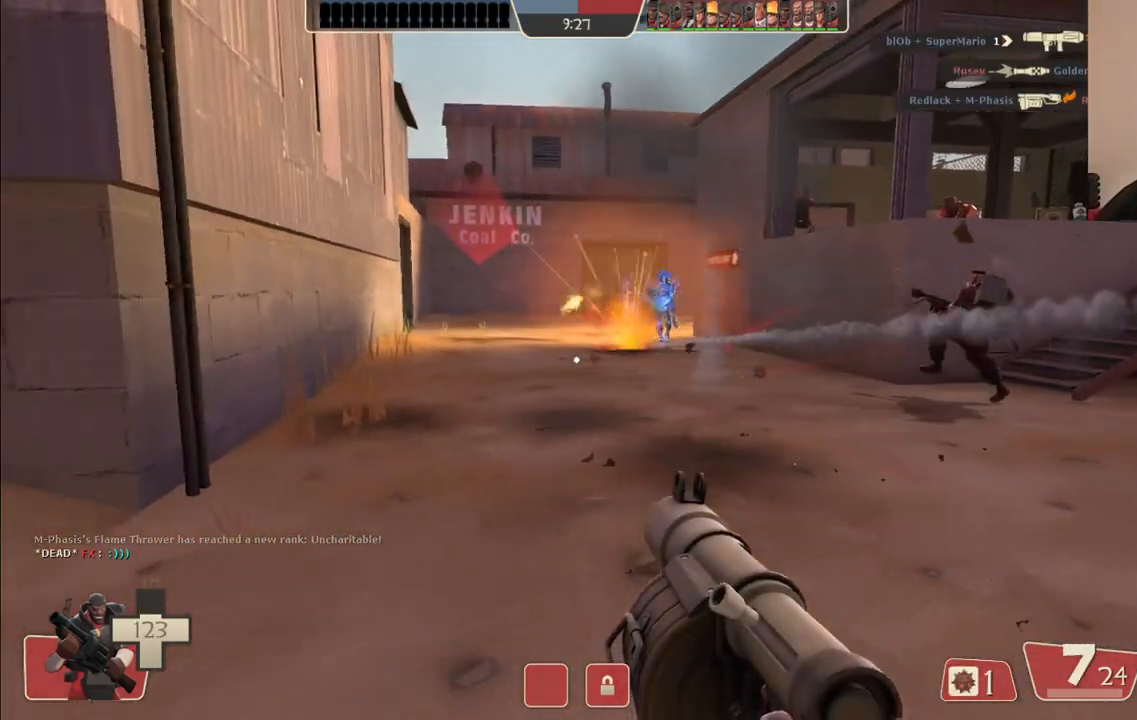
{"buttons": [], "left_stick": "right", "right_stick": "center", "events": [[83, "R2", "down"], [133, "R2", "up"], [183, "left_stick", "down"], [283, "left_stick", "down-right"], [400, "left_stick", "right"]]}